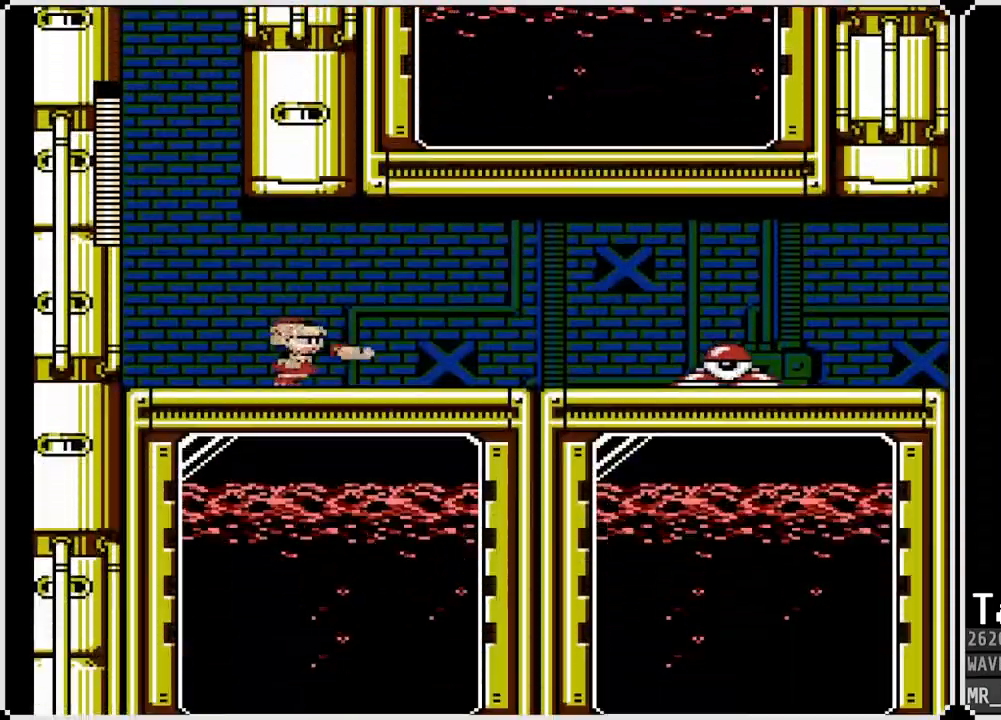
Gameplay with a controller (PlayStation layout); each line is a JSON object with the inputs held at the frame after it. "events" lists button and stick changes between this image and that frame as [ms after this image, input, new state], when the widget could be followed in between.
{"buttons": ["DPAD_RIGHT"], "left_stick": "center", "right_stick": "center", "events": [[67, "SQUARE", "up"], [117, "SQUARE", "down"], [167, "SQUARE", "up"], [217, "SQUARE", "down"], [283, "SQUARE", "up"], [350, "SQUARE", "down"], [417, "SQUARE", "up"]]}
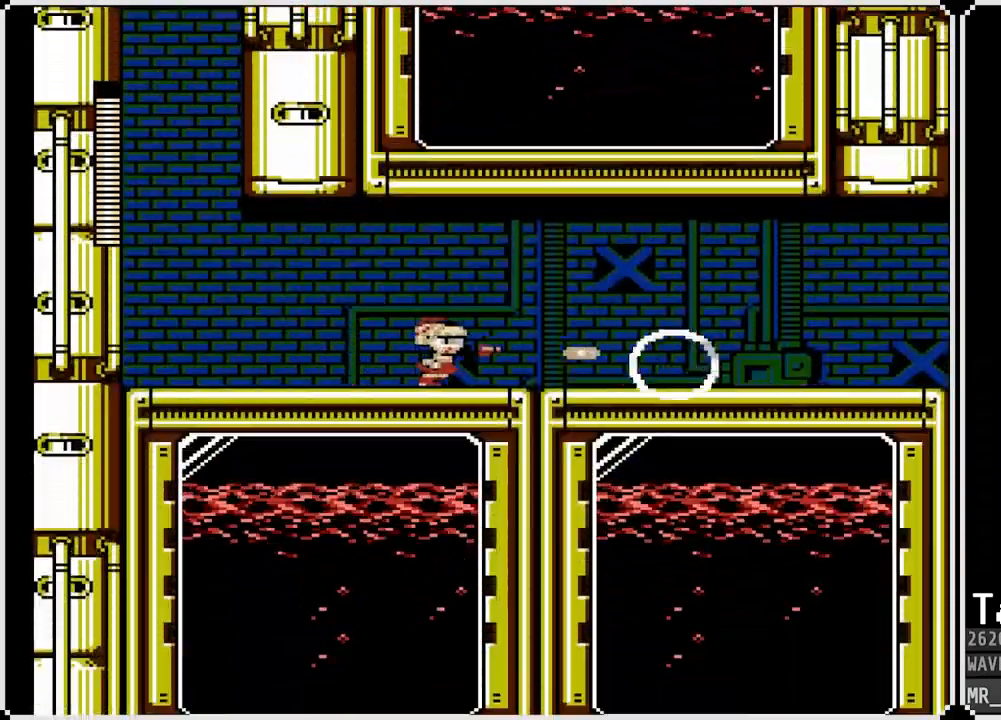
{"buttons": ["DPAD_DOWN", "DPAD_RIGHT"], "left_stick": "center", "right_stick": "center", "events": [[83, "DPAD_DOWN", "down"], [150, "CROSS", "down"], [333, "CROSS", "up"]]}
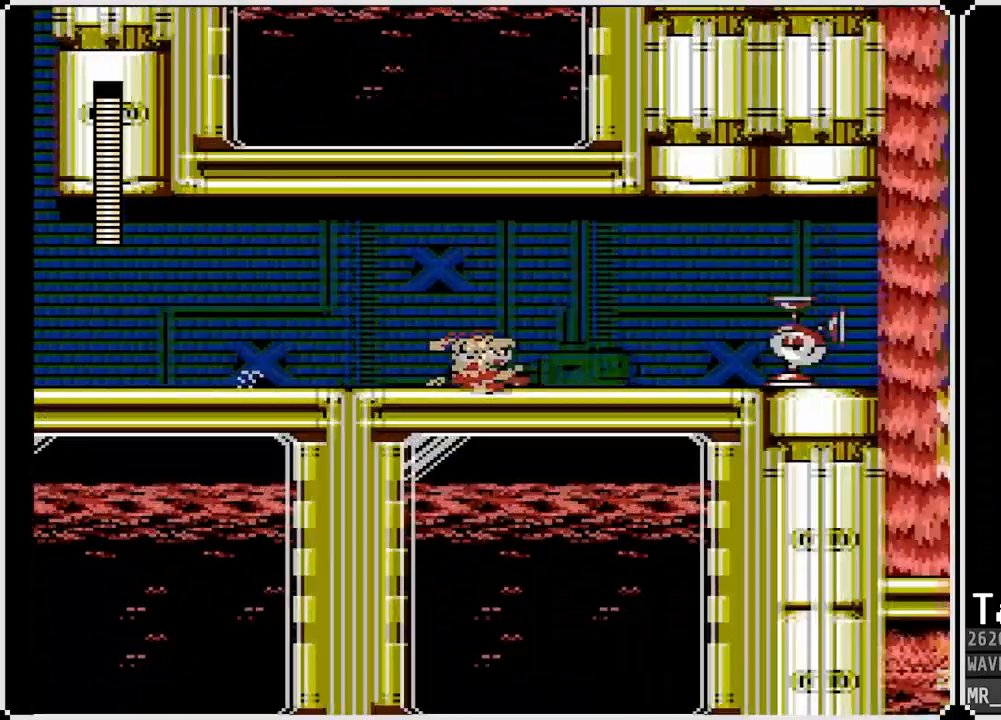
{"buttons": ["SQUARE", "DPAD_RIGHT"], "left_stick": "center", "right_stick": "center", "events": [[33, "DPAD_DOWN", "up"], [100, "SQUARE", "down"], [183, "SQUARE", "up"], [250, "SQUARE", "down"], [333, "SQUARE", "up"], [383, "SQUARE", "down"], [467, "SQUARE", "up"], [500, "SQUARE", "down"]]}
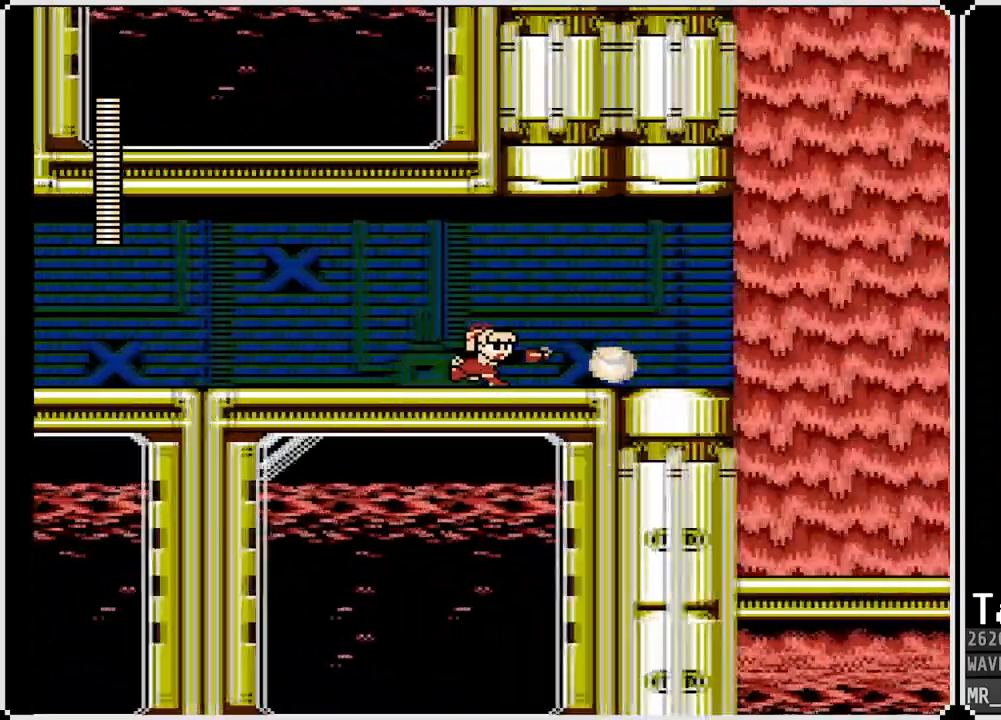
{"buttons": ["DPAD_RIGHT"], "left_stick": "center", "right_stick": "center", "events": [[83, "SQUARE", "up"], [117, "DPAD_DOWN", "down"], [167, "CROSS", "down"], [467, "DPAD_DOWN", "up"], [483, "CROSS", "up"]]}
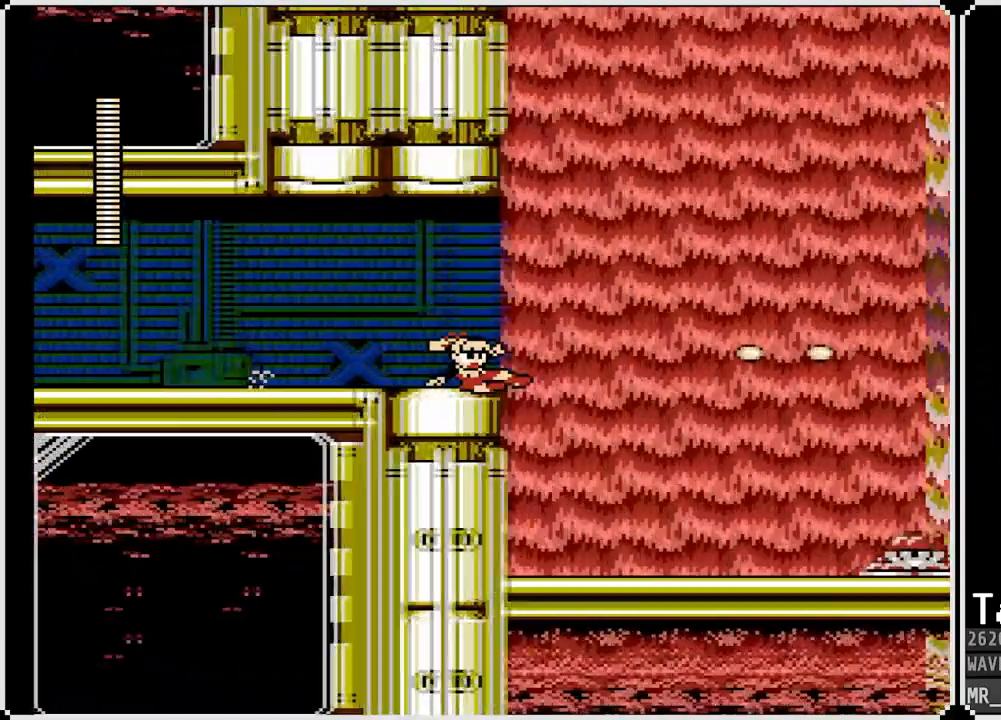
{"buttons": [], "left_stick": "center", "right_stick": "center", "events": [[217, "SQUARE", "down"], [367, "SQUARE", "up"], [450, "DPAD_RIGHT", "up"]]}
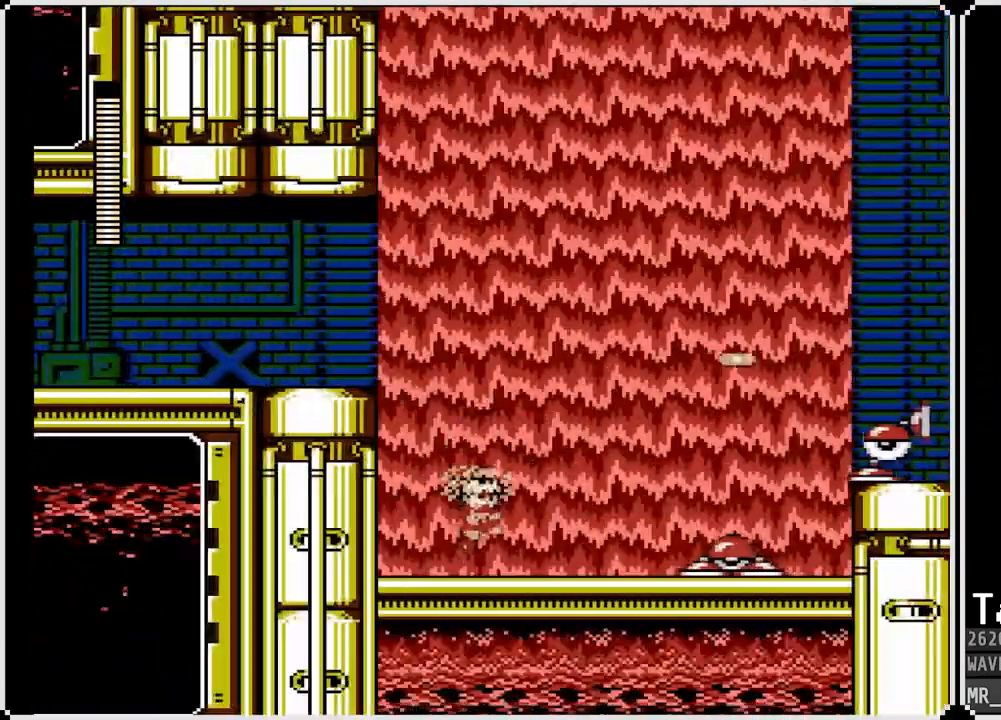
{"buttons": [], "left_stick": "center", "right_stick": "center"}
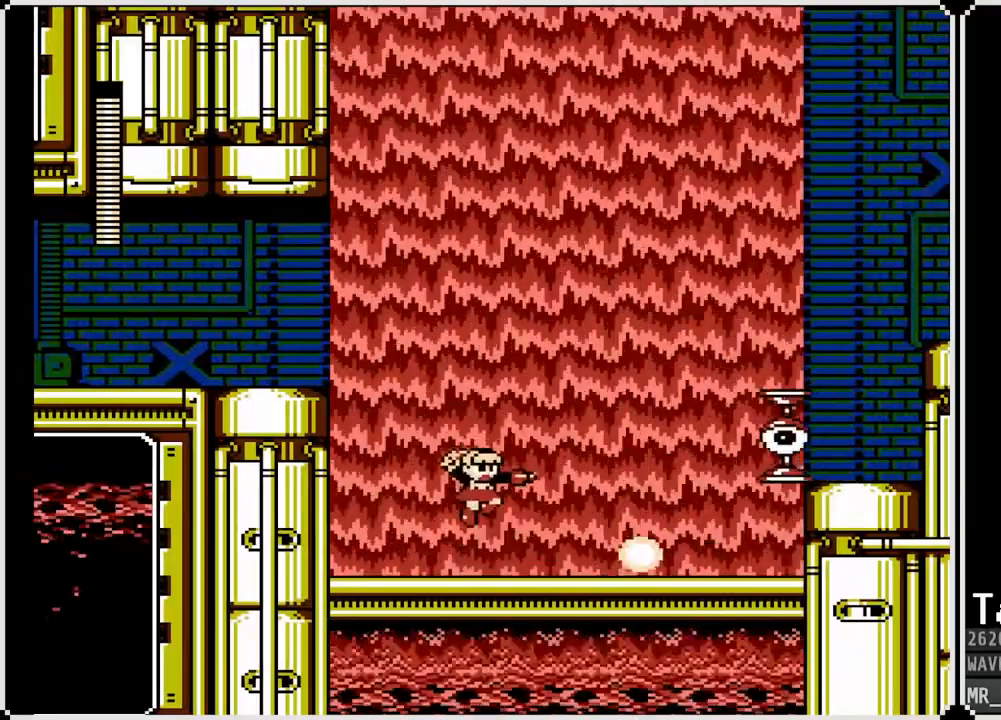
{"buttons": ["SQUARE", "DPAD_RIGHT"], "left_stick": "center", "right_stick": "center", "events": [[33, "SQUARE", "down"], [133, "SQUARE", "up"], [217, "CROSS", "down"], [283, "SQUARE", "down"], [300, "CROSS", "up"], [350, "DPAD_RIGHT", "down"], [383, "SQUARE", "up"], [450, "SQUARE", "down"]]}
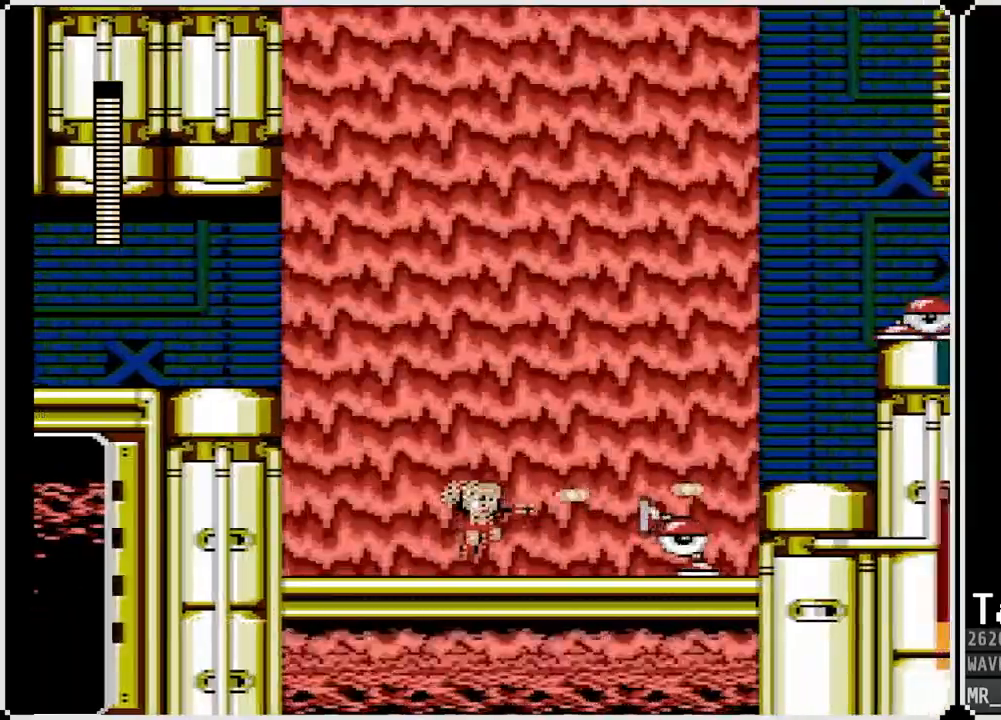
{"buttons": [], "left_stick": "center", "right_stick": "center", "events": [[17, "SQUARE", "up"], [67, "SQUARE", "down"], [150, "SQUARE", "up"], [233, "SQUARE", "down"], [317, "DPAD_RIGHT", "up"], [317, "SQUARE", "up"]]}
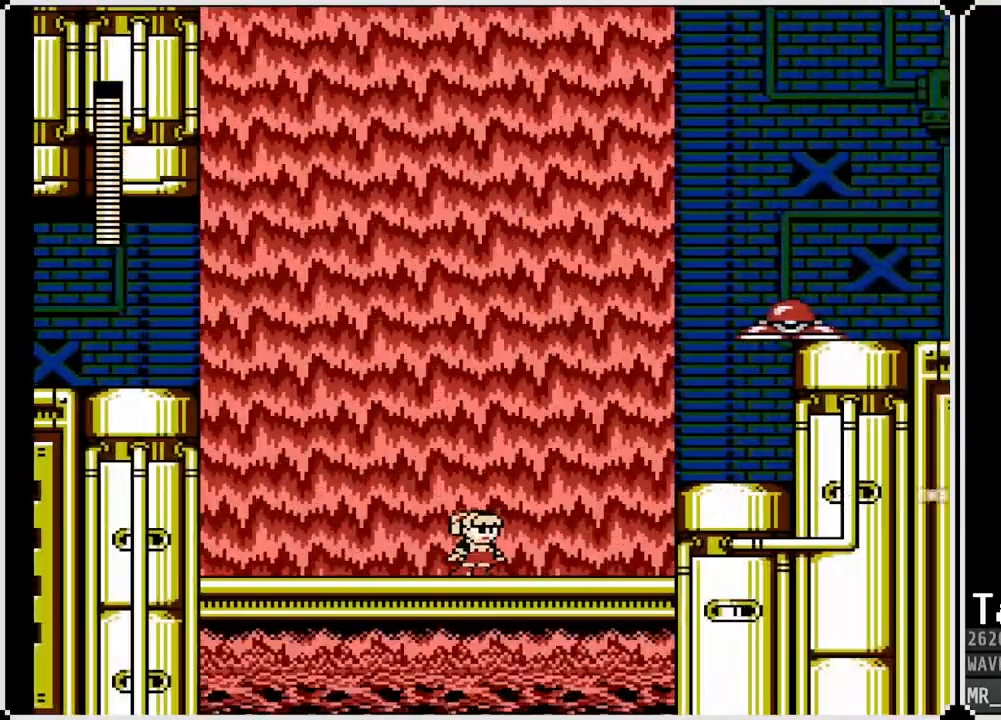
{"buttons": ["SQUARE"], "left_stick": "center", "right_stick": "center", "events": [[50, "CROSS", "down"], [200, "SQUARE", "down"], [267, "CROSS", "up"], [267, "SQUARE", "up"], [350, "SQUARE", "down"], [417, "SQUARE", "up"], [450, "SQUARE", "down"]]}
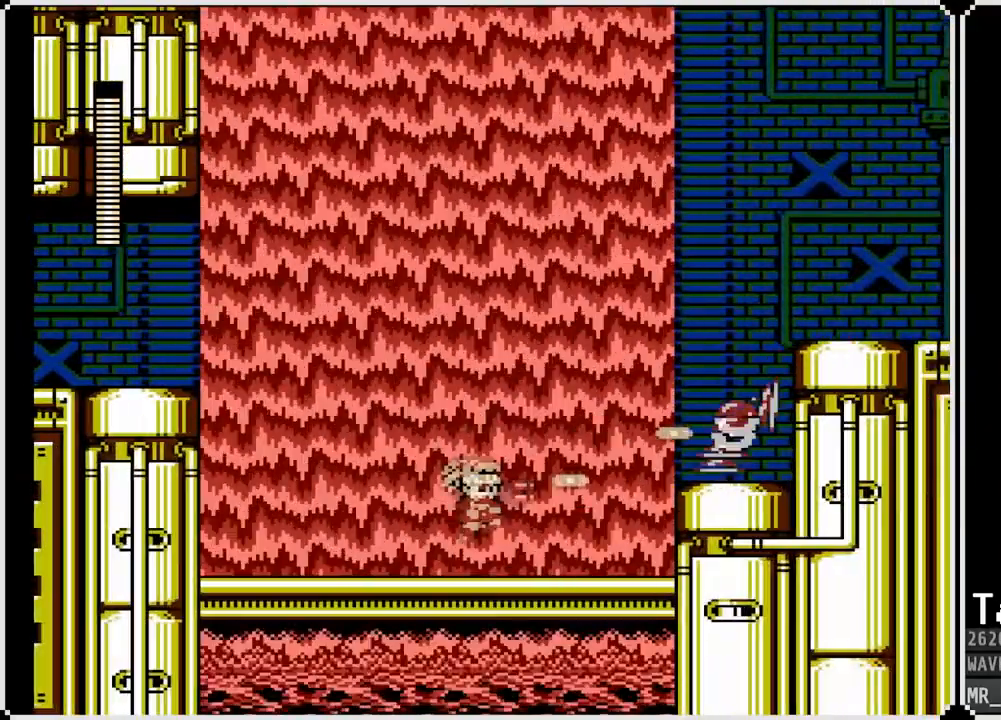
{"buttons": ["DPAD_RIGHT"], "left_stick": "center", "right_stick": "center", "events": [[33, "SQUARE", "up"], [133, "CROSS", "down"], [233, "DPAD_RIGHT", "down"], [233, "SQUARE", "down"], [317, "CROSS", "up"], [333, "SQUARE", "up"], [417, "SQUARE", "down"], [483, "SQUARE", "up"]]}
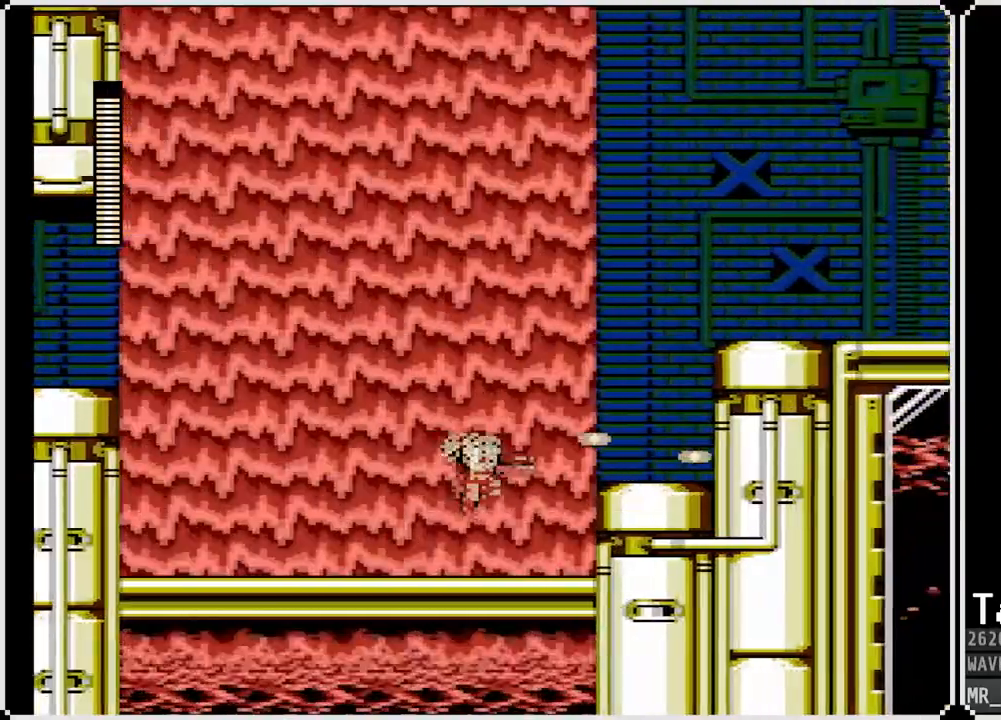
{"buttons": ["DPAD_RIGHT"], "left_stick": "center", "right_stick": "center", "events": [[200, "CROSS", "down"], [417, "CROSS", "up"]]}
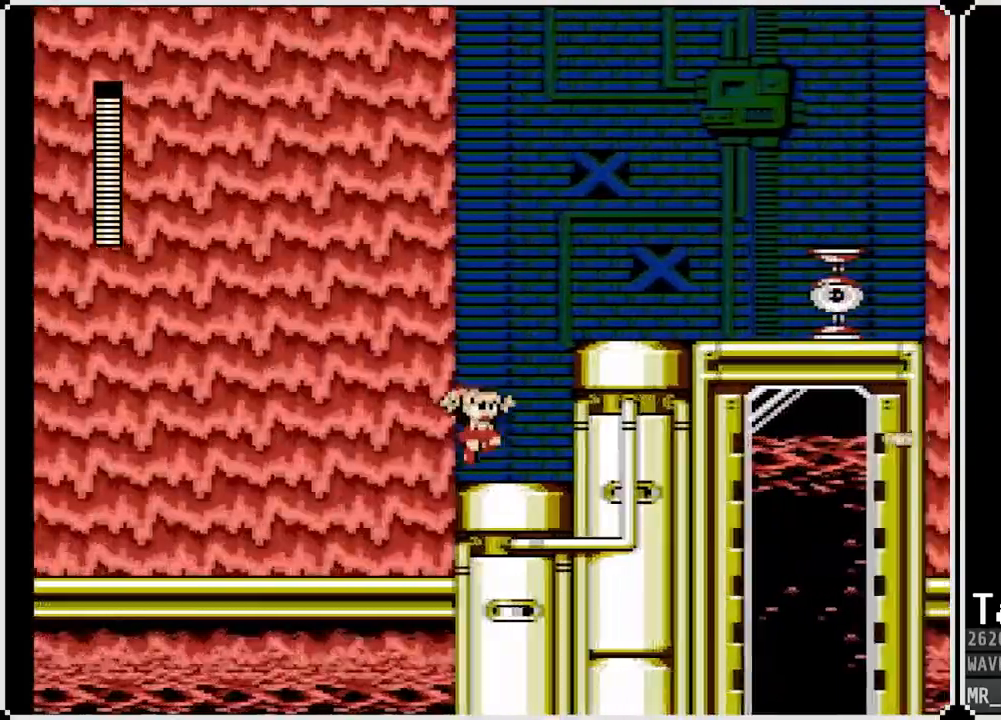
{"buttons": [], "left_stick": "center", "right_stick": "center", "events": [[150, "CROSS", "down"], [233, "DPAD_RIGHT", "up"], [283, "DPAD_RIGHT", "down"], [350, "SQUARE", "down"], [383, "CROSS", "up"], [450, "SQUARE", "up"], [483, "DPAD_RIGHT", "up"]]}
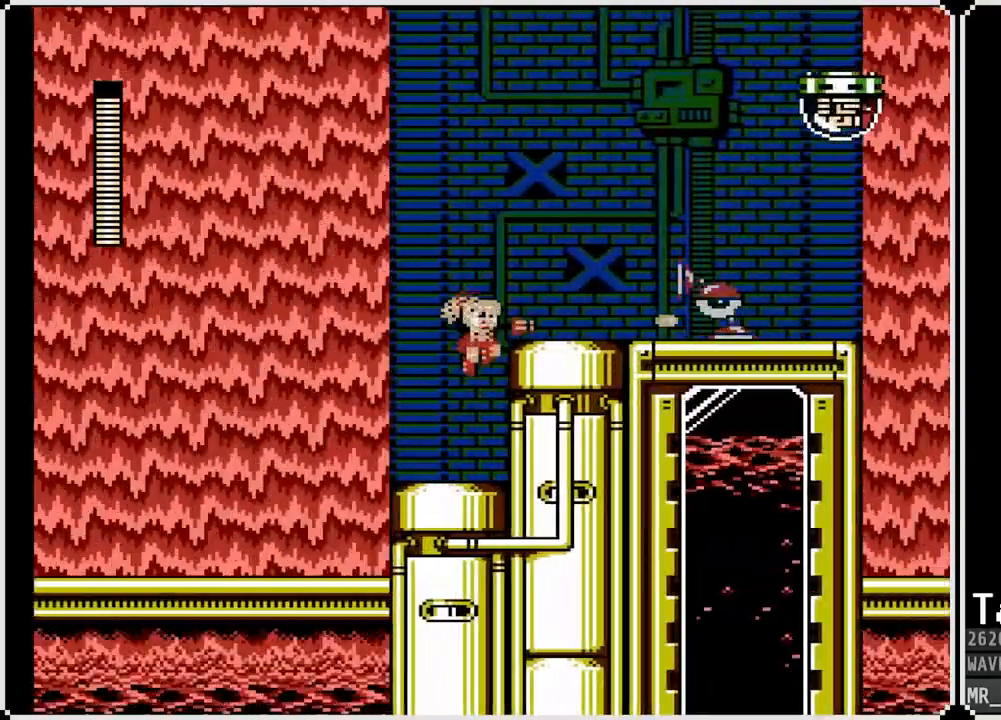
{"buttons": [], "left_stick": "center", "right_stick": "center", "events": [[17, "SQUARE", "down"], [83, "SQUARE", "up"], [167, "CROSS", "down"], [217, "SQUARE", "down"], [283, "CROSS", "up"], [367, "SQUARE", "up"]]}
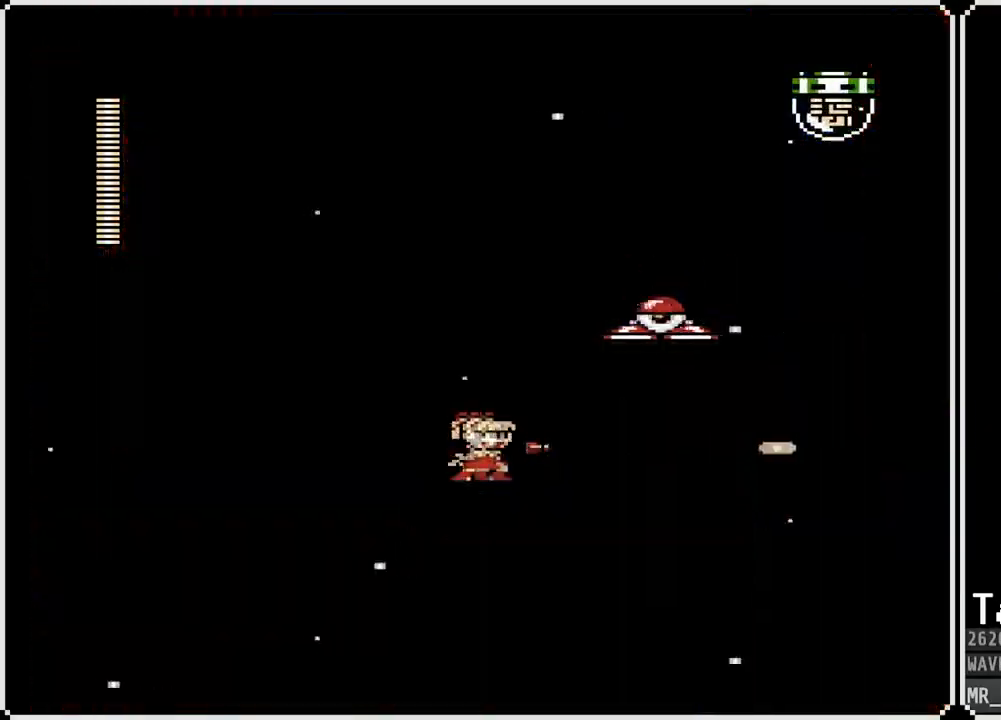
{"buttons": ["SQUARE"], "left_stick": "center", "right_stick": "center", "events": [[200, "CROSS", "down"], [400, "SQUARE", "down"], [467, "CROSS", "up"]]}
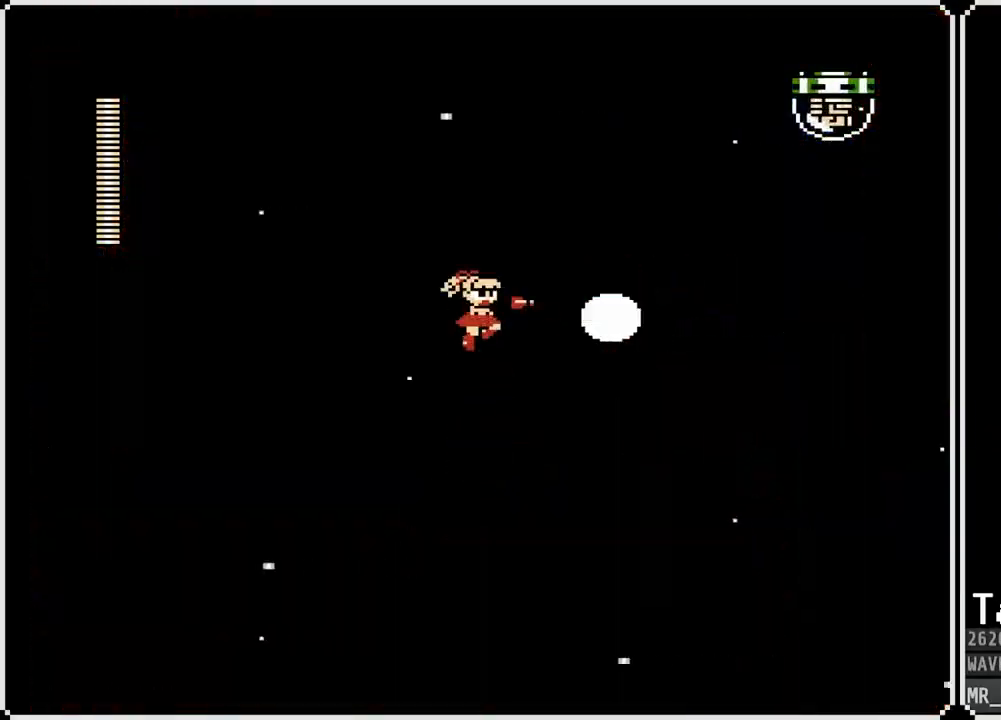
{"buttons": ["CROSS", "DPAD_RIGHT"], "left_stick": "center", "right_stick": "center", "events": [[17, "SQUARE", "up"], [50, "SQUARE", "down"], [117, "SQUARE", "up"], [183, "SQUARE", "down"], [267, "SQUARE", "up"], [417, "CROSS", "down"], [467, "DPAD_RIGHT", "down"]]}
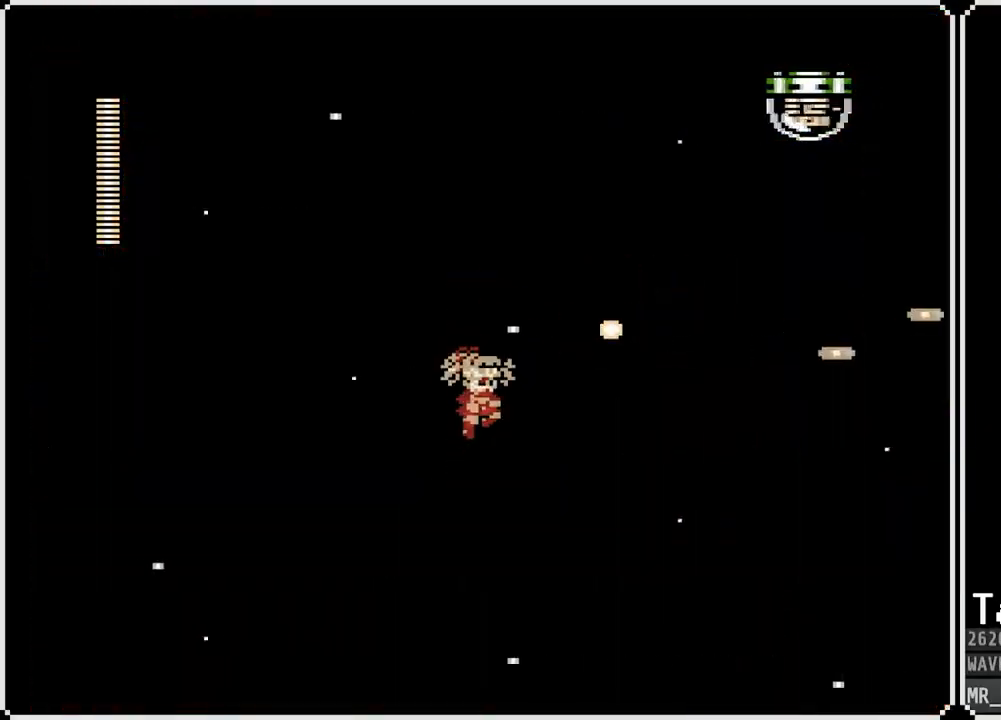
{"buttons": ["CROSS", "DPAD_RIGHT"], "left_stick": "center", "right_stick": "center", "events": [[183, "CROSS", "up"], [433, "CROSS", "down"]]}
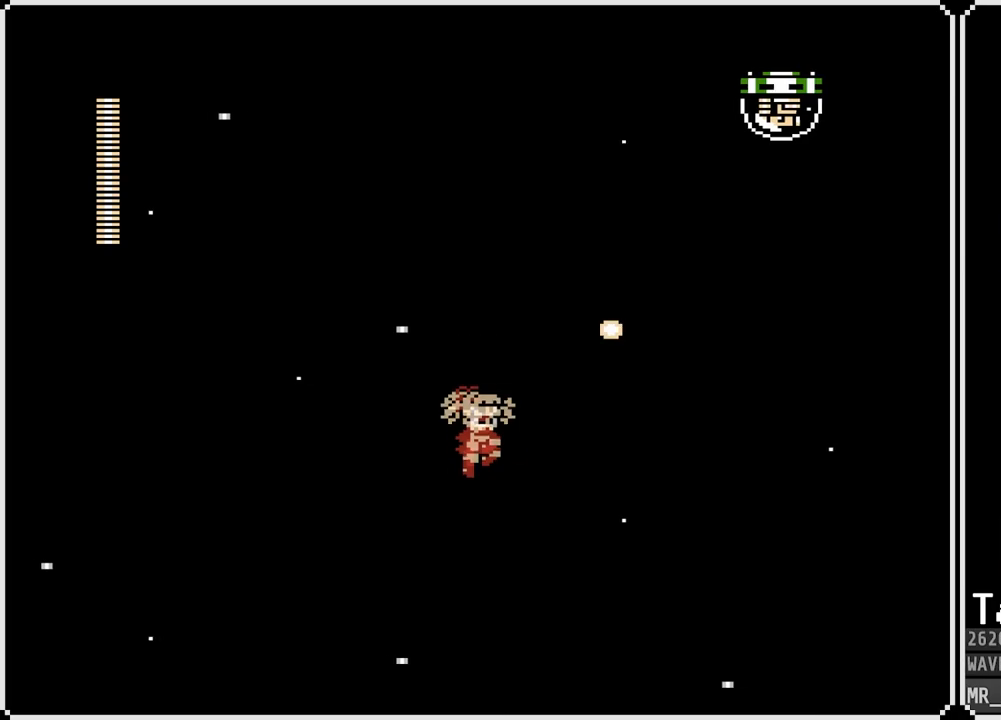
{"buttons": ["CROSS", "DPAD_RIGHT"], "left_stick": "center", "right_stick": "center", "events": [[233, "CROSS", "up"], [350, "CROSS", "down"]]}
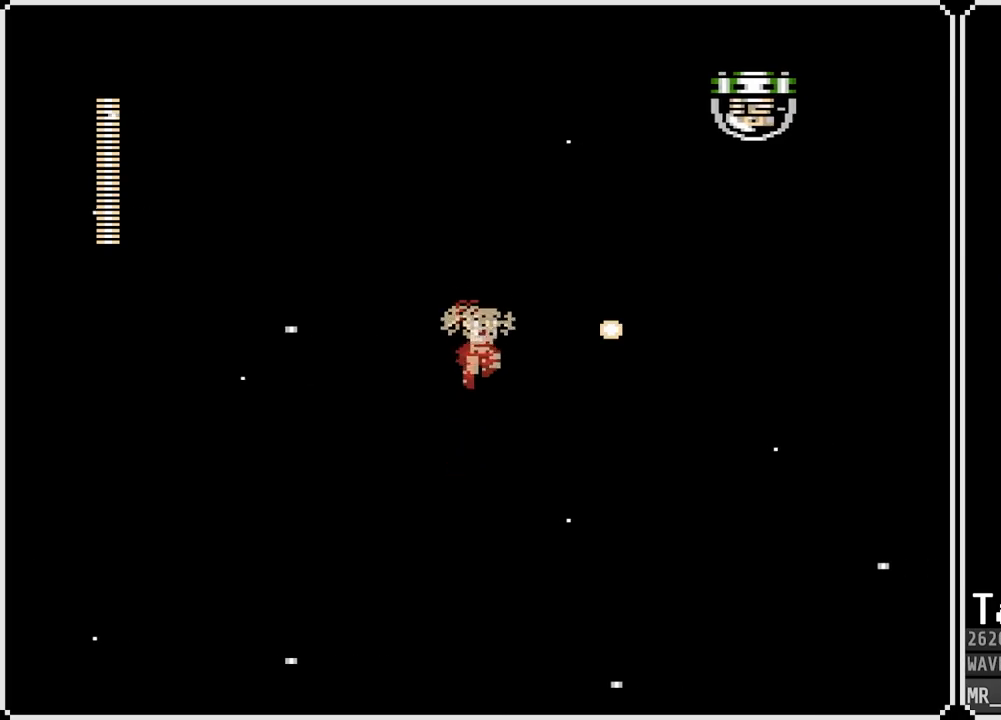
{"buttons": ["DPAD_RIGHT"], "left_stick": "center", "right_stick": "center", "events": [[350, "CROSS", "up"]]}
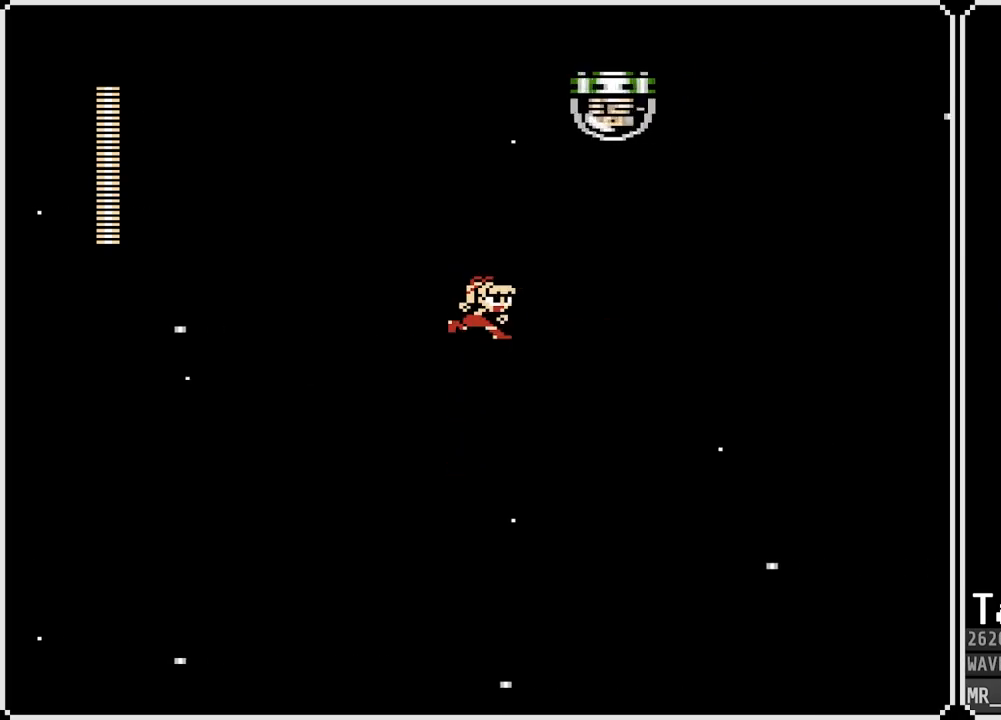
{"buttons": [], "left_stick": "center", "right_stick": "center", "events": [[417, "DPAD_RIGHT", "up"]]}
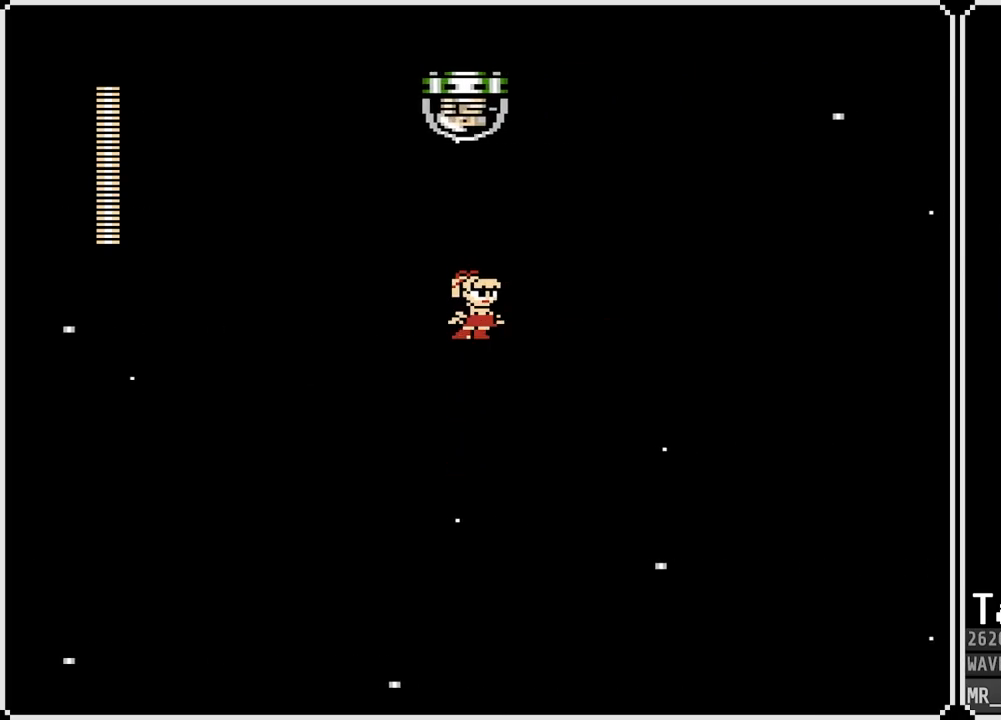
{"buttons": ["CROSS", "DPAD_RIGHT"], "left_stick": "center", "right_stick": "center", "events": [[150, "DPAD_RIGHT", "down"], [400, "CROSS", "down"]]}
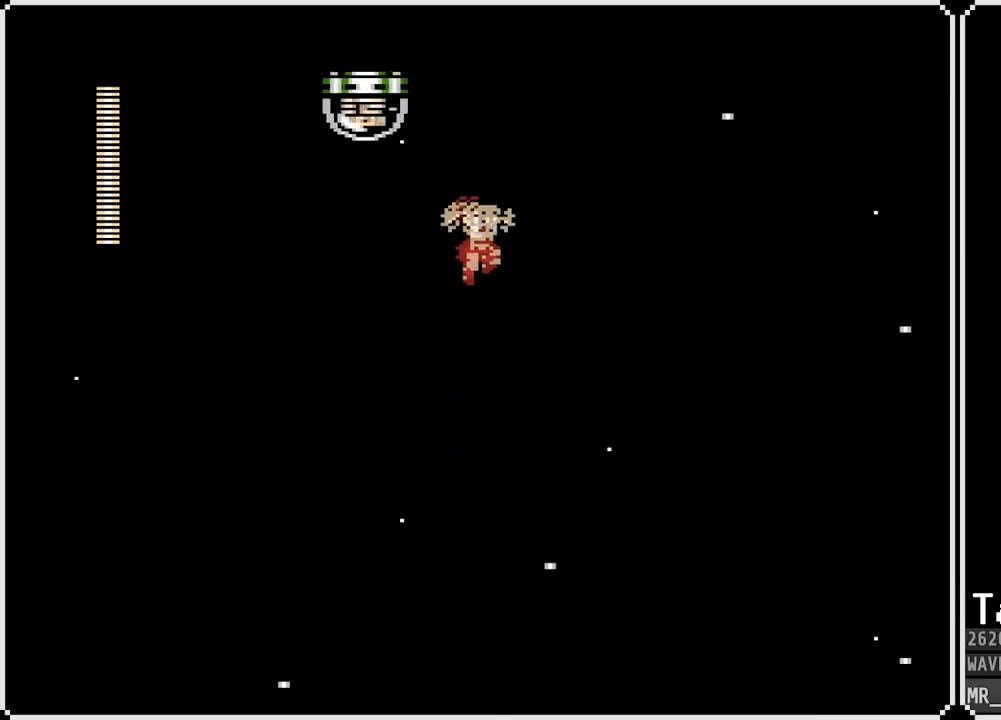
{"buttons": [], "left_stick": "center", "right_stick": "center", "events": [[133, "DPAD_RIGHT", "up"], [150, "DPAD_LEFT", "down"], [267, "SQUARE", "down"], [317, "CROSS", "up"], [317, "DPAD_LEFT", "up"], [317, "SQUARE", "up"], [367, "CROSS", "down"], [450, "CROSS", "up"]]}
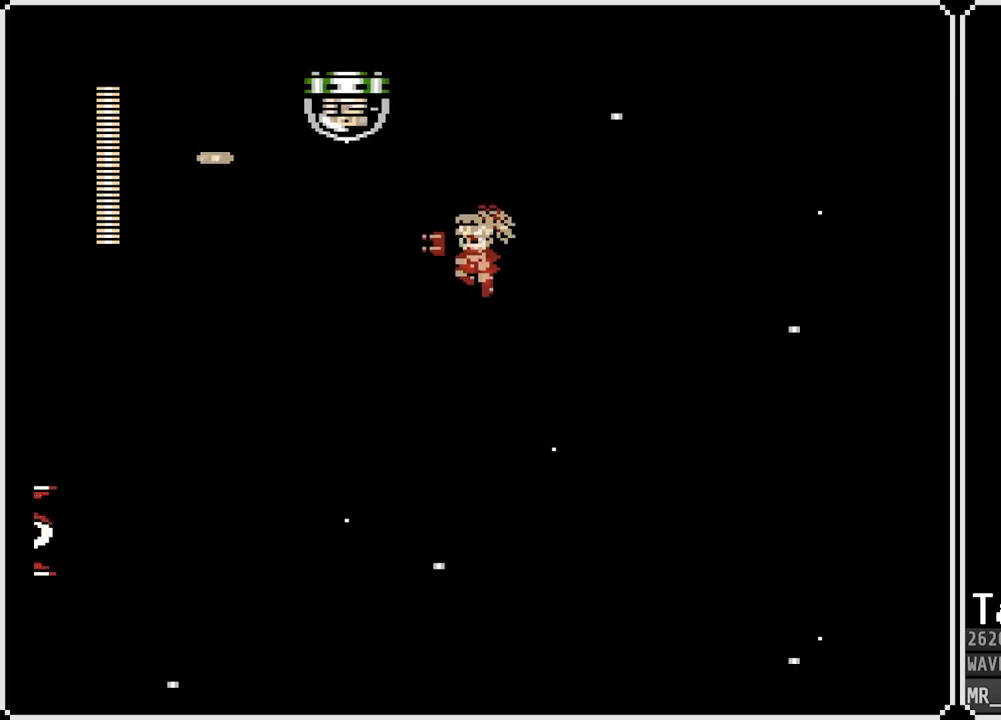
{"buttons": ["CROSS", "DPAD_RIGHT"], "left_stick": "center", "right_stick": "center", "events": [[33, "DPAD_RIGHT", "down"], [283, "CROSS", "down"]]}
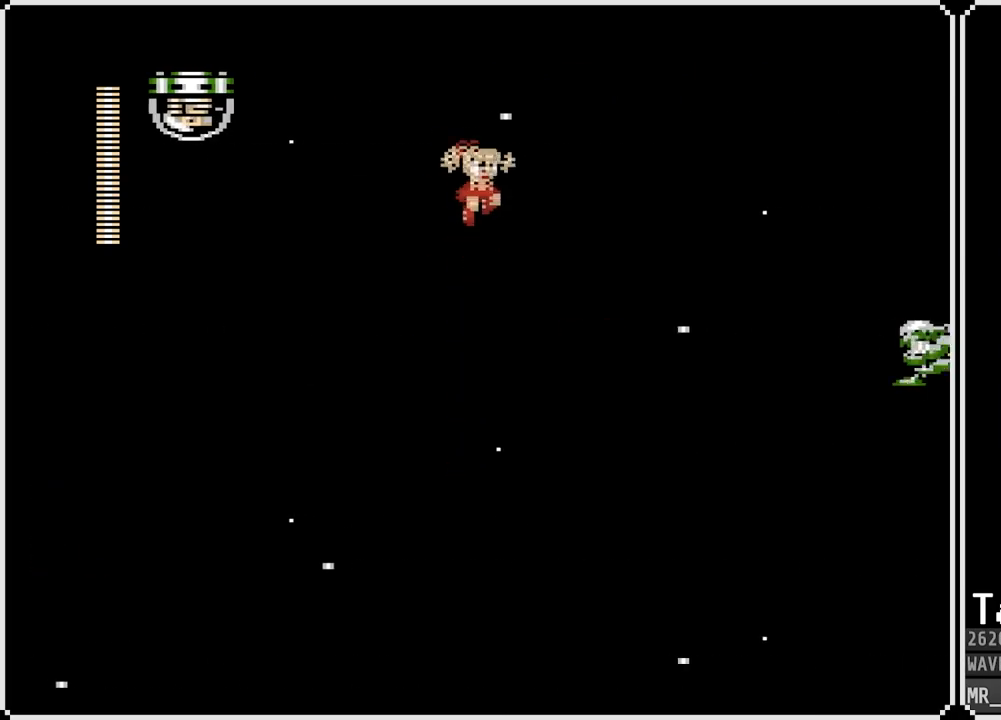
{"buttons": ["SQUARE"], "left_stick": "center", "right_stick": "center", "events": [[250, "CROSS", "up"], [433, "DPAD_RIGHT", "up"], [467, "SQUARE", "down"]]}
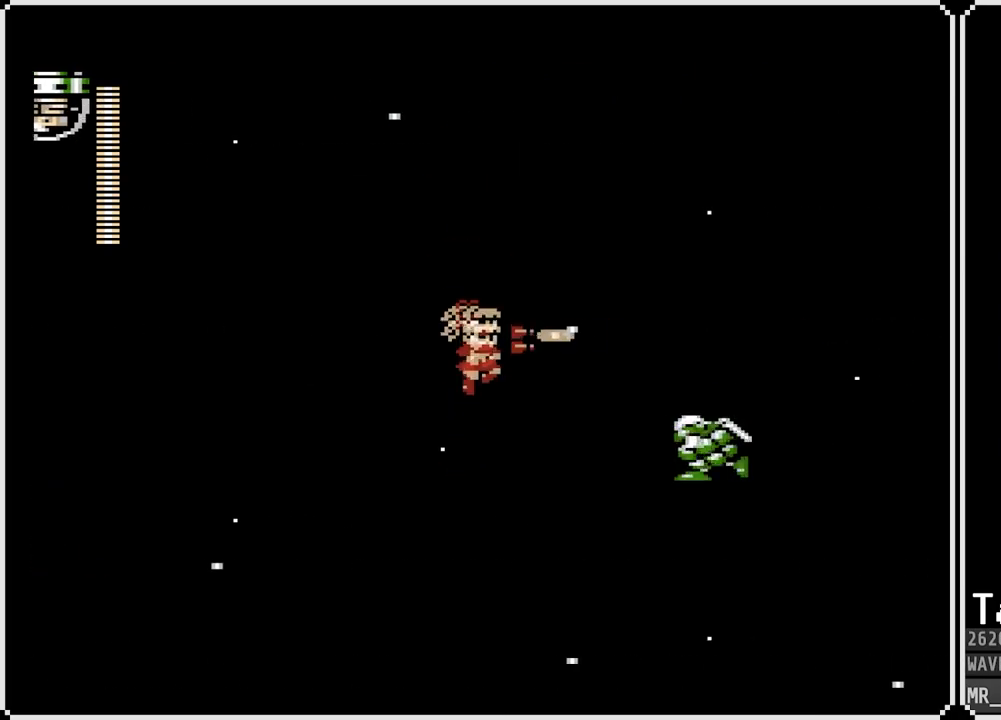
{"buttons": ["CROSS", "SQUARE"], "left_stick": "center", "right_stick": "center", "events": [[33, "SQUARE", "up"], [117, "SQUARE", "down"], [200, "SQUARE", "up"], [250, "SQUARE", "down"], [350, "SQUARE", "up"], [400, "CROSS", "down"], [400, "SQUARE", "down"], [450, "SQUARE", "up"], [467, "SQUARE", "down"]]}
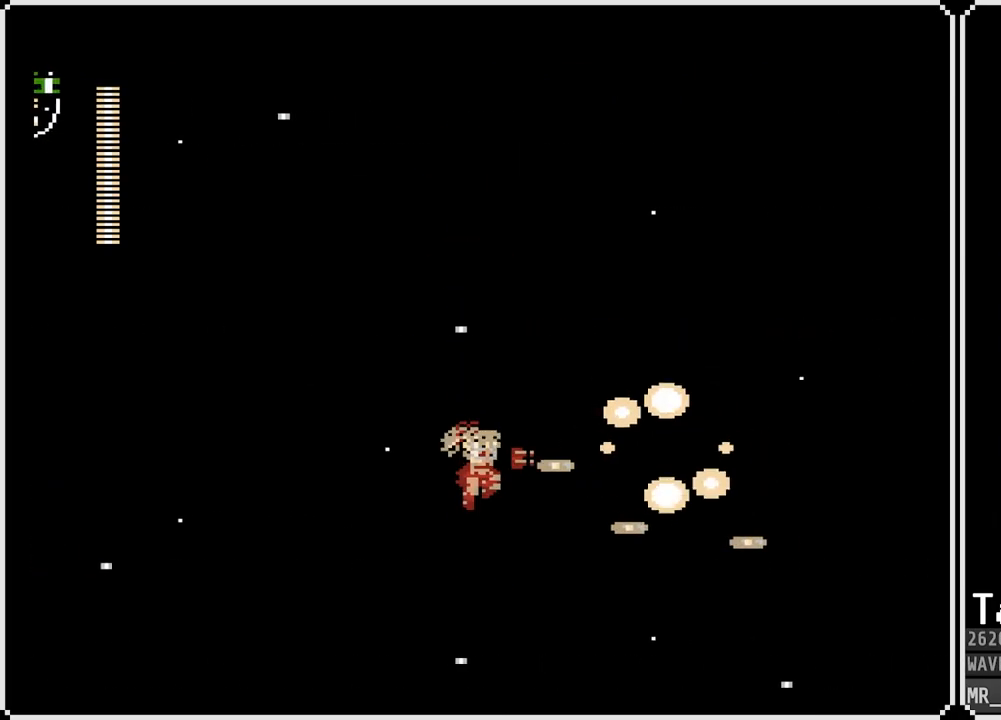
{"buttons": ["CROSS", "DPAD_RIGHT"], "left_stick": "center", "right_stick": "center", "events": [[50, "CROSS", "up"], [100, "SQUARE", "up"], [117, "DPAD_RIGHT", "down"], [417, "CROSS", "down"]]}
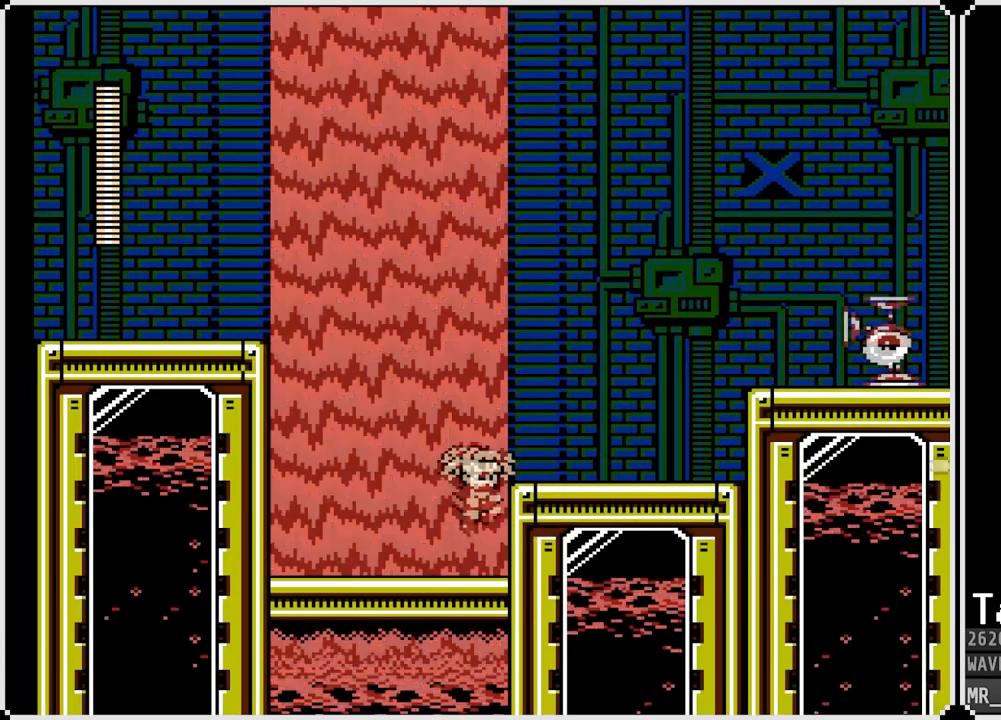
{"buttons": ["CROSS", "SQUARE"], "left_stick": "center", "right_stick": "center", "events": [[150, "CROSS", "up"], [350, "CROSS", "down"], [383, "DPAD_RIGHT", "up"], [467, "SQUARE", "down"]]}
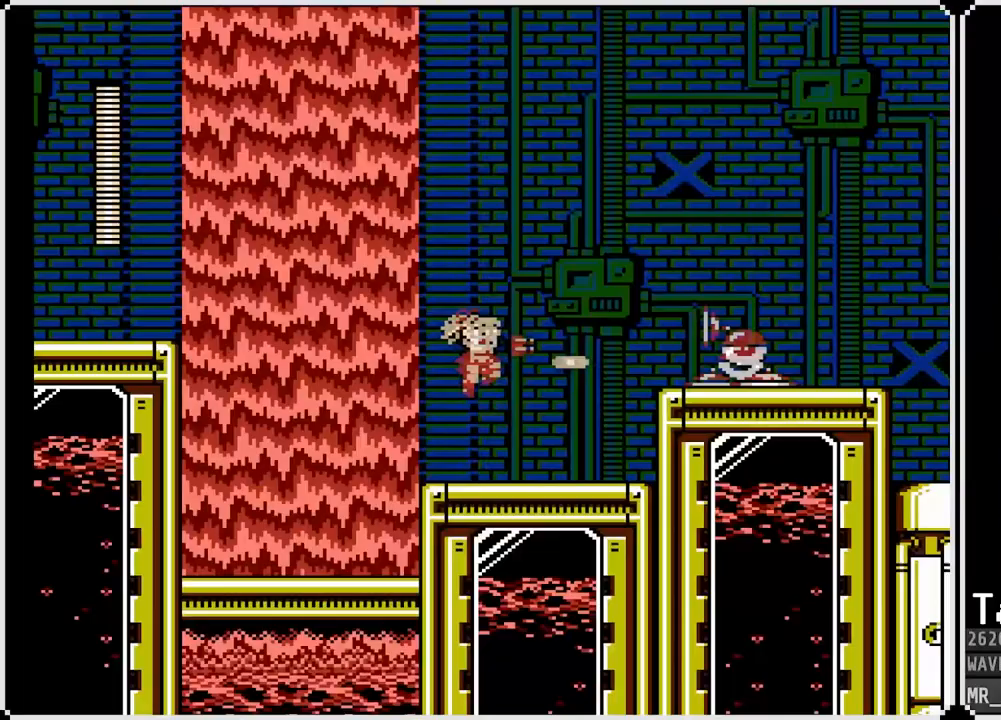
{"buttons": ["CROSS", "SQUARE"], "left_stick": "center", "right_stick": "center", "events": [[33, "CROSS", "up"], [33, "SQUARE", "up"], [133, "SQUARE", "down"], [217, "SQUARE", "up"], [233, "SQUARE", "down"], [350, "SQUARE", "up"], [417, "CROSS", "down"], [500, "SQUARE", "down"]]}
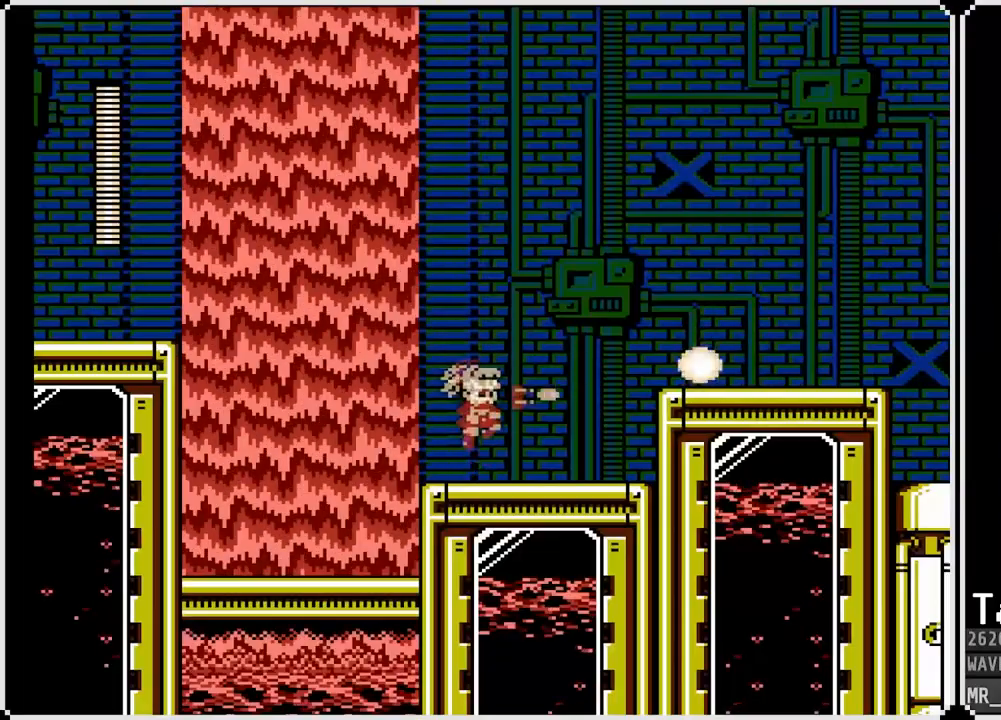
{"buttons": ["CROSS", "DPAD_RIGHT"], "left_stick": "center", "right_stick": "center", "events": [[83, "CROSS", "up"], [100, "SQUARE", "up"], [117, "DPAD_RIGHT", "down"], [150, "SQUARE", "down"], [233, "SQUARE", "up"], [433, "CROSS", "down"]]}
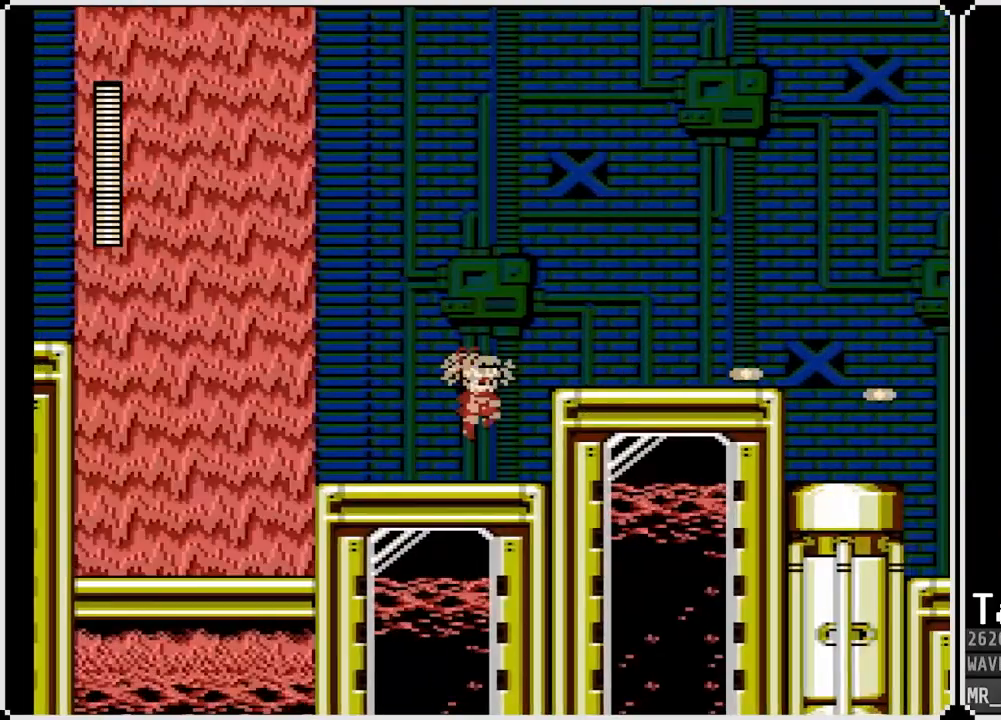
{"buttons": ["DPAD_RIGHT"], "left_stick": "center", "right_stick": "center", "events": [[167, "CROSS", "up"]]}